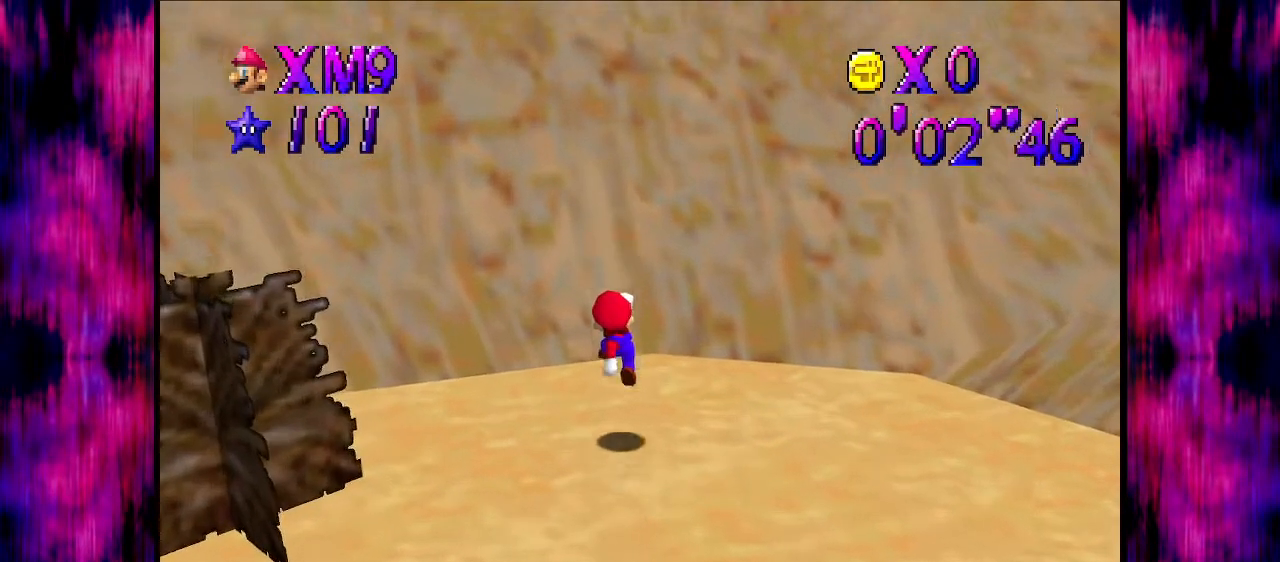
Gameplay with a controller (Nintendo layout); each line is a JSON object with the inputs held at the frame after it. "events" lists button and stick changes between this image and that frame as [ms after this image, input, new state], when the widget could be followed in between. Not read: L3 R3.
{"buttons": ["A"], "left_stick": "up-left", "events": [[33, "A", "up"], [167, "A", "down"], [434, "left_stick", "up-left"]]}
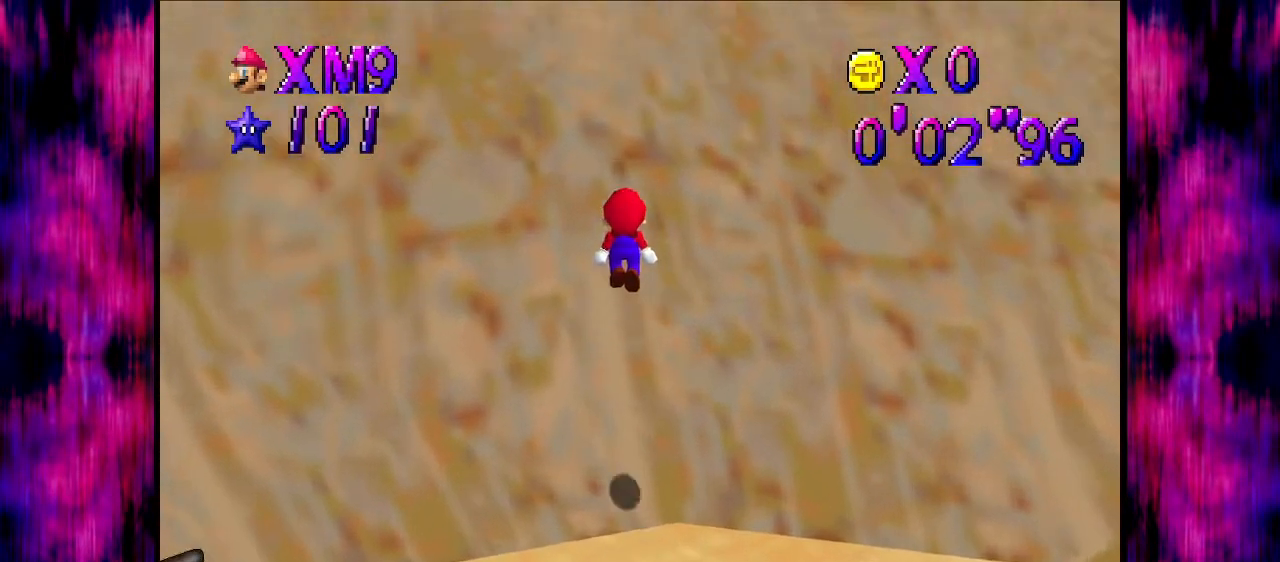
{"buttons": ["A"], "left_stick": "up-right", "events": [[100, "left_stick", "up"], [200, "A", "up"], [333, "left_stick", "down"], [367, "A", "down"], [500, "left_stick", "up-right"]]}
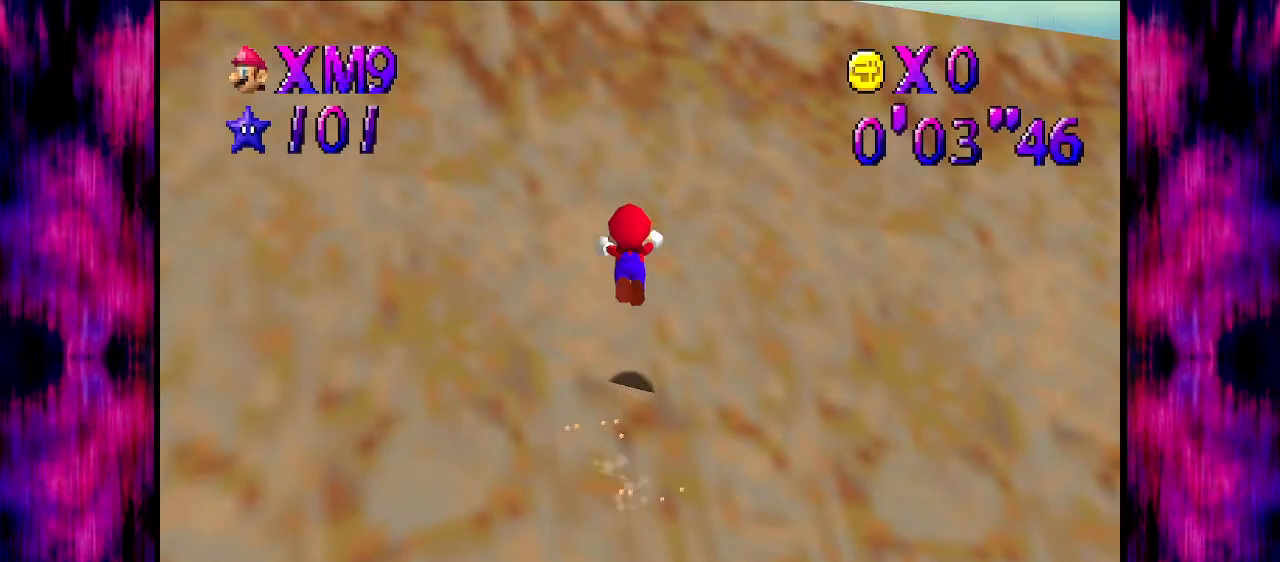
{"buttons": [], "left_stick": "up", "events": [[100, "left_stick", "up"], [467, "A", "up"]]}
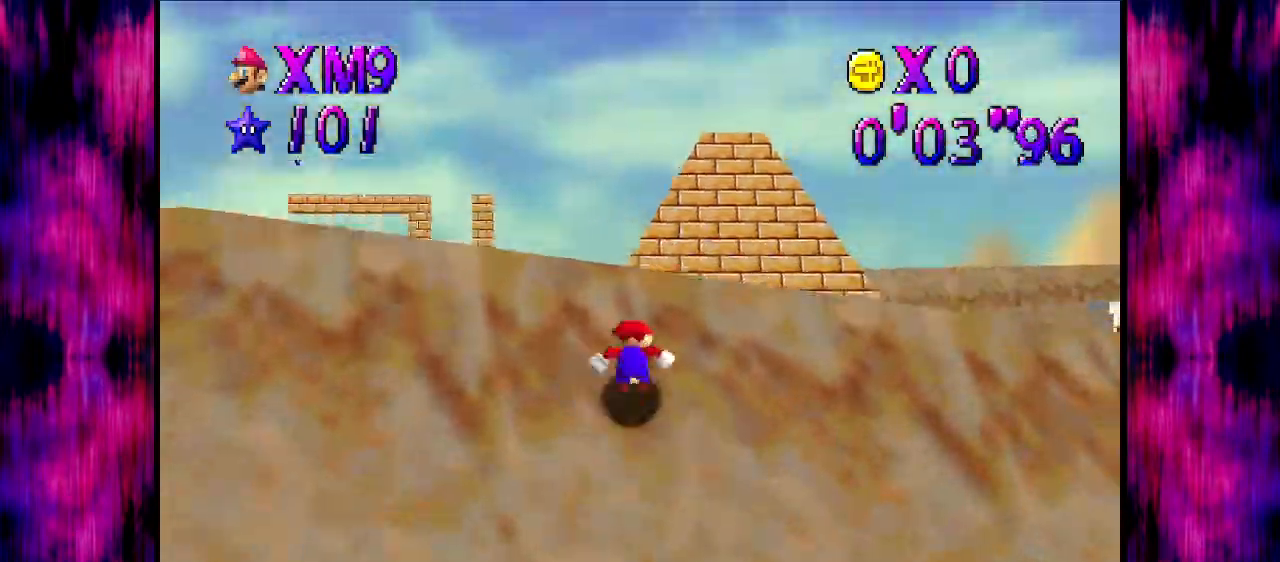
{"buttons": ["A"], "left_stick": "up", "events": [[133, "A", "down"]]}
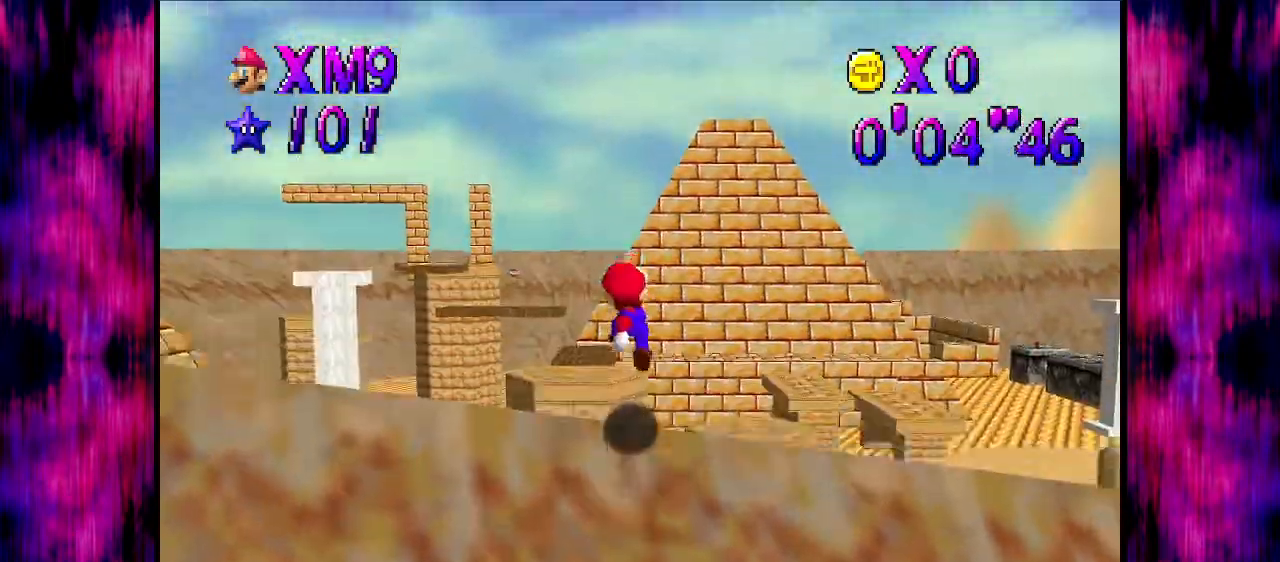
{"buttons": [], "left_stick": "up-left", "events": [[200, "A", "up"], [234, "left_stick", "up-left"]]}
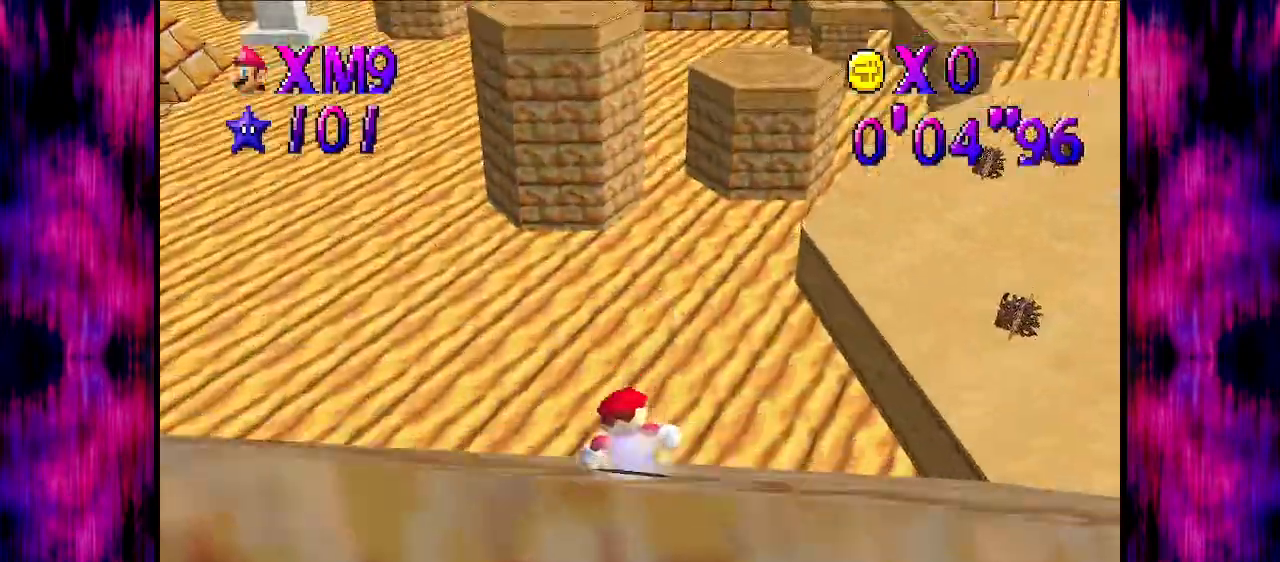
{"buttons": ["A"], "left_stick": "up", "events": [[400, "A", "down"], [467, "left_stick", "up"]]}
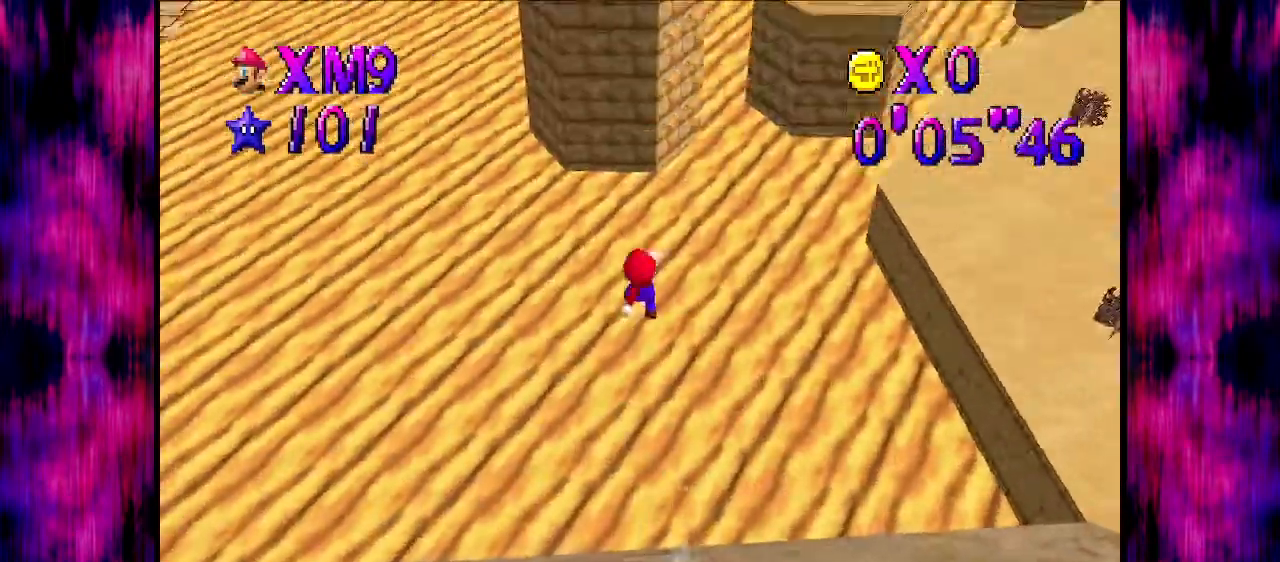
{"buttons": ["A"], "left_stick": "up", "events": []}
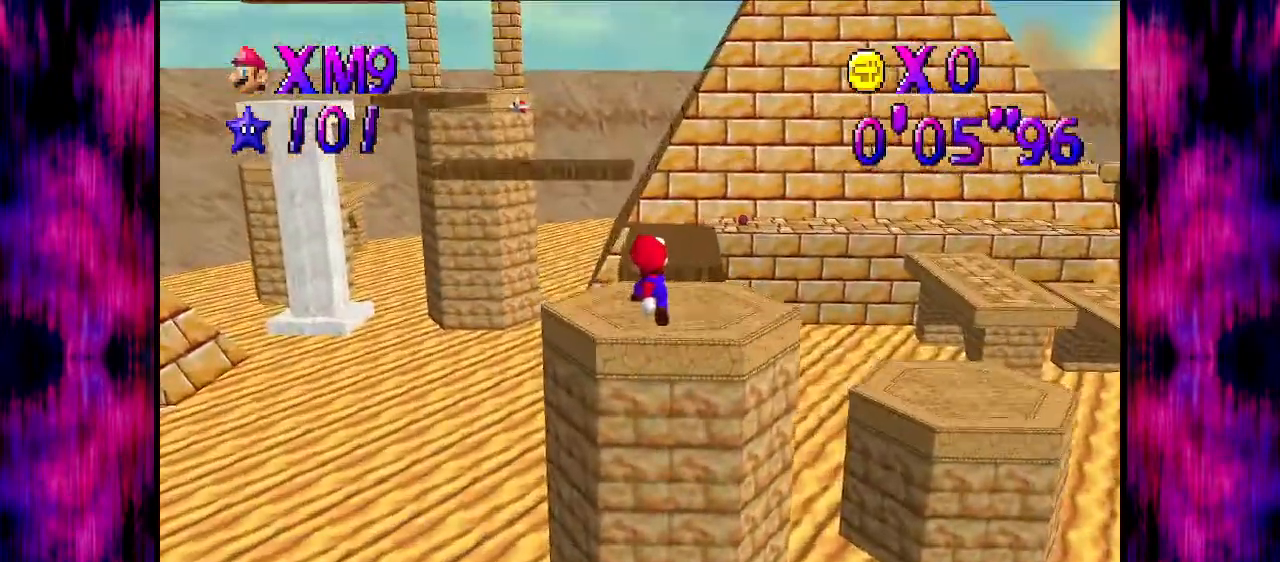
{"buttons": ["A"], "left_stick": "up-left", "events": [[166, "left_stick", "up-left"], [266, "A", "up"], [433, "A", "down"]]}
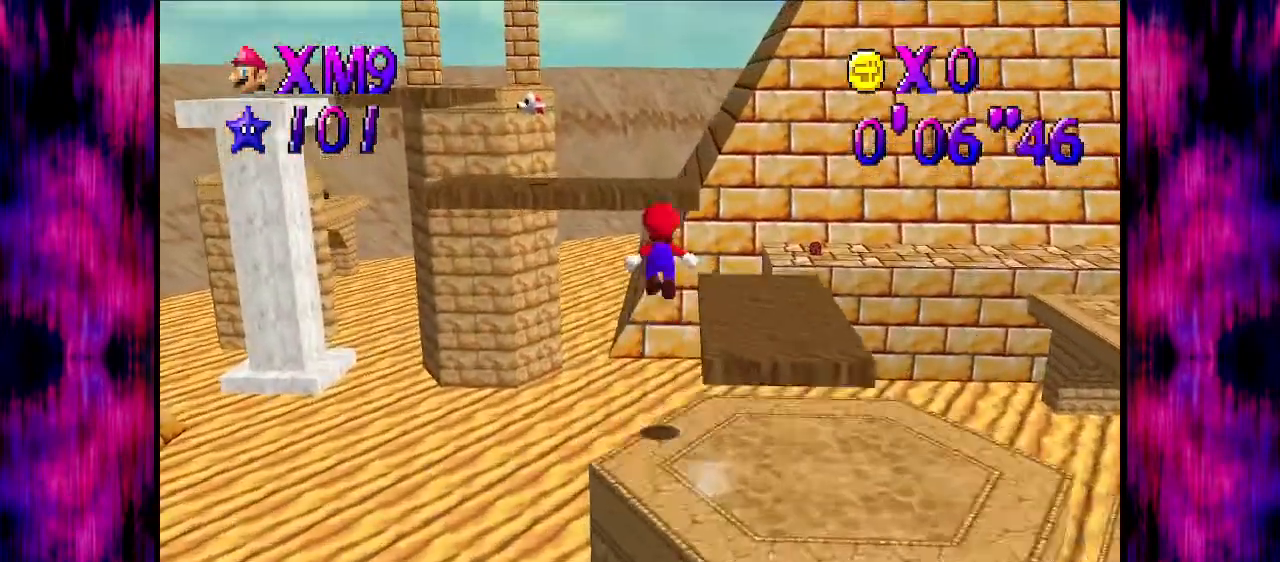
{"buttons": [], "left_stick": "up-left", "events": [[334, "A", "up"]]}
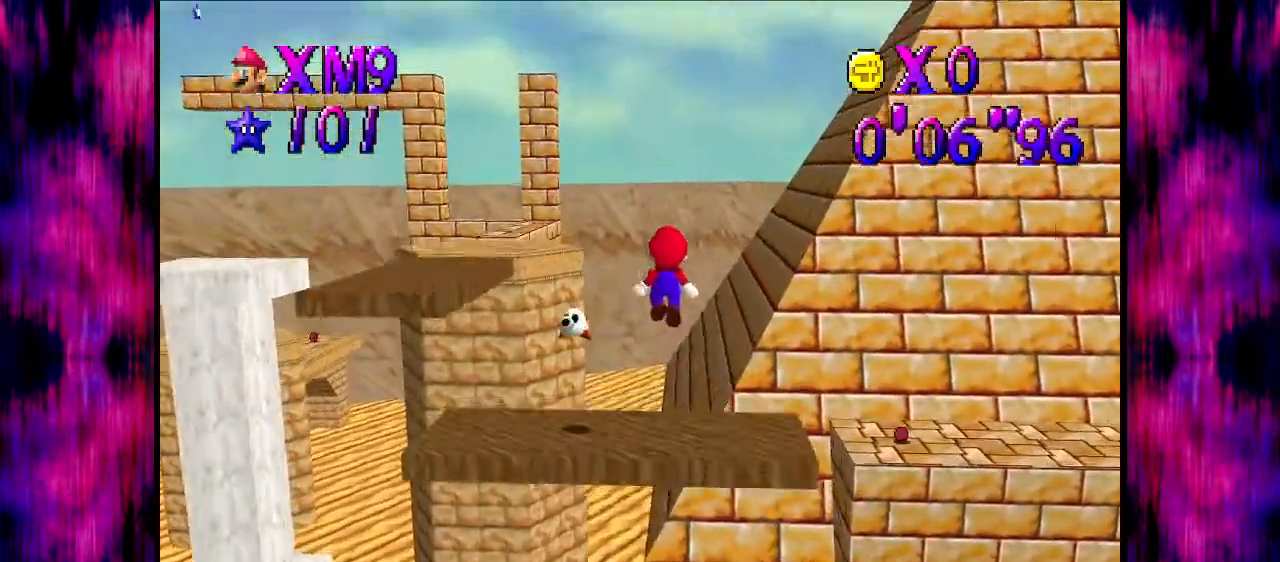
{"buttons": ["A"], "left_stick": "up-left", "events": [[467, "A", "down"]]}
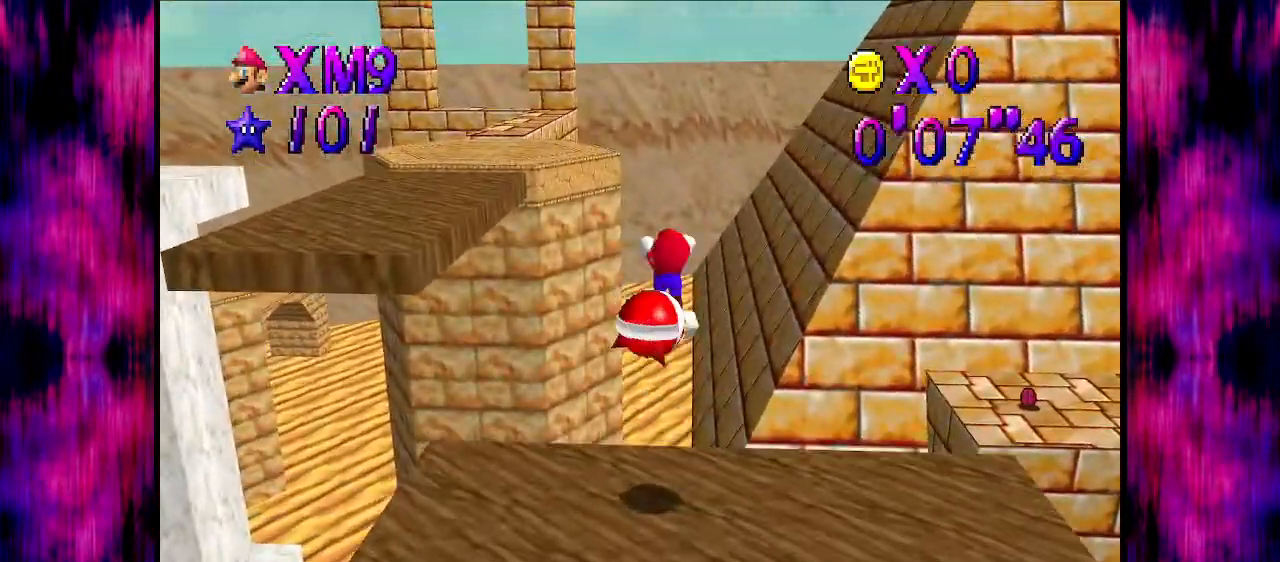
{"buttons": [], "left_stick": "up-left", "events": [[501, "A", "up"]]}
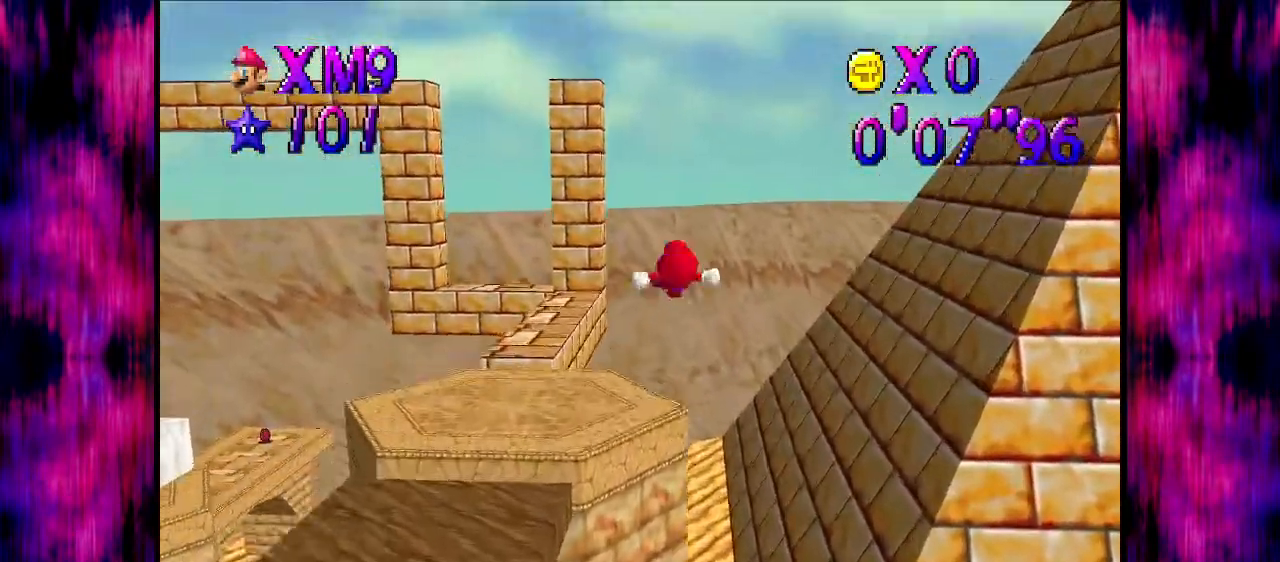
{"buttons": [], "left_stick": "up-left", "events": [[100, "left_stick", "left"], [333, "left_stick", "up-left"]]}
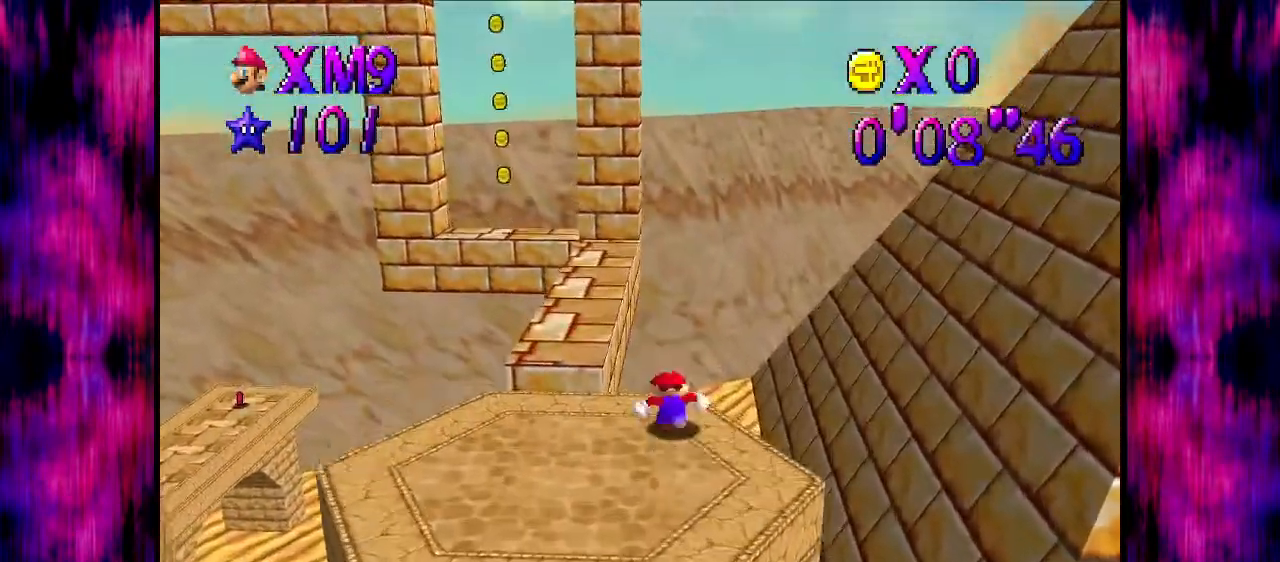
{"buttons": ["B"], "left_stick": "up-left", "events": [[100, "A", "down"], [334, "A", "up"], [367, "B", "down"]]}
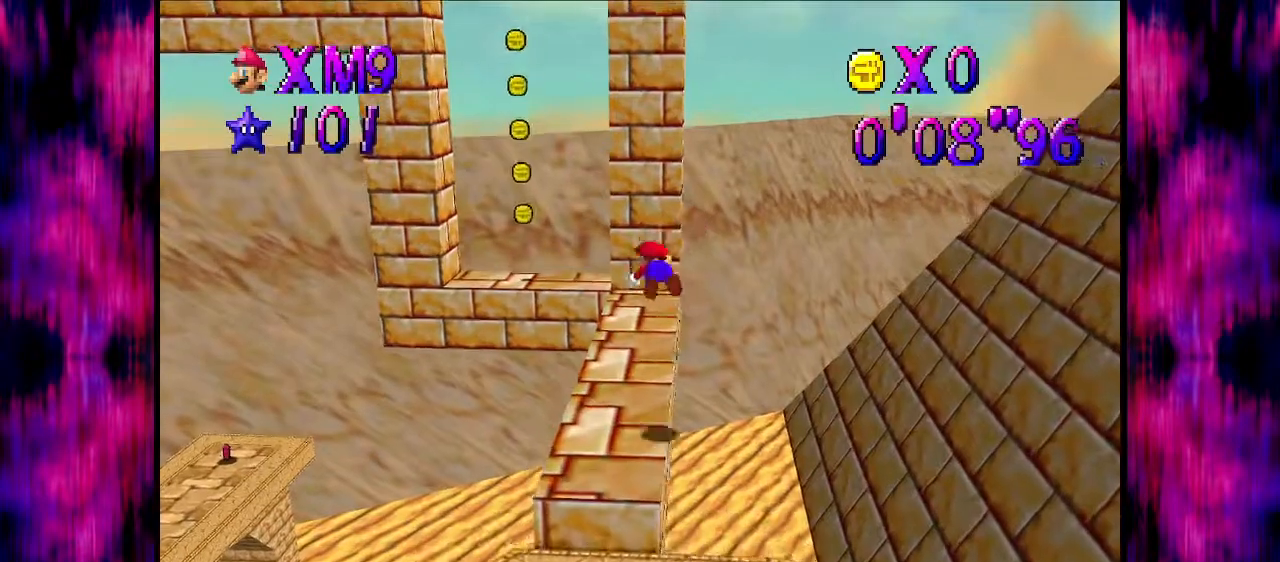
{"buttons": ["A", "B"], "left_stick": "up-left", "events": [[66, "B", "up"], [333, "A", "down"], [367, "B", "down"]]}
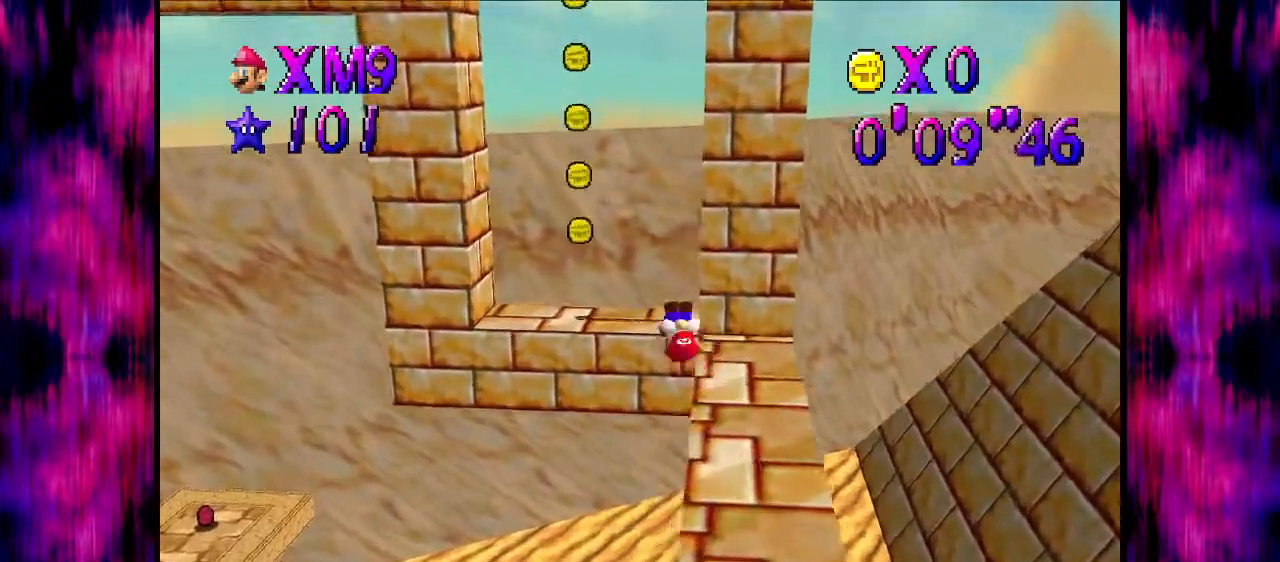
{"buttons": ["A"], "left_stick": "right", "events": [[33, "A", "up"], [33, "B", "up"], [300, "left_stick", "down"], [400, "left_stick", "right"], [467, "A", "down"]]}
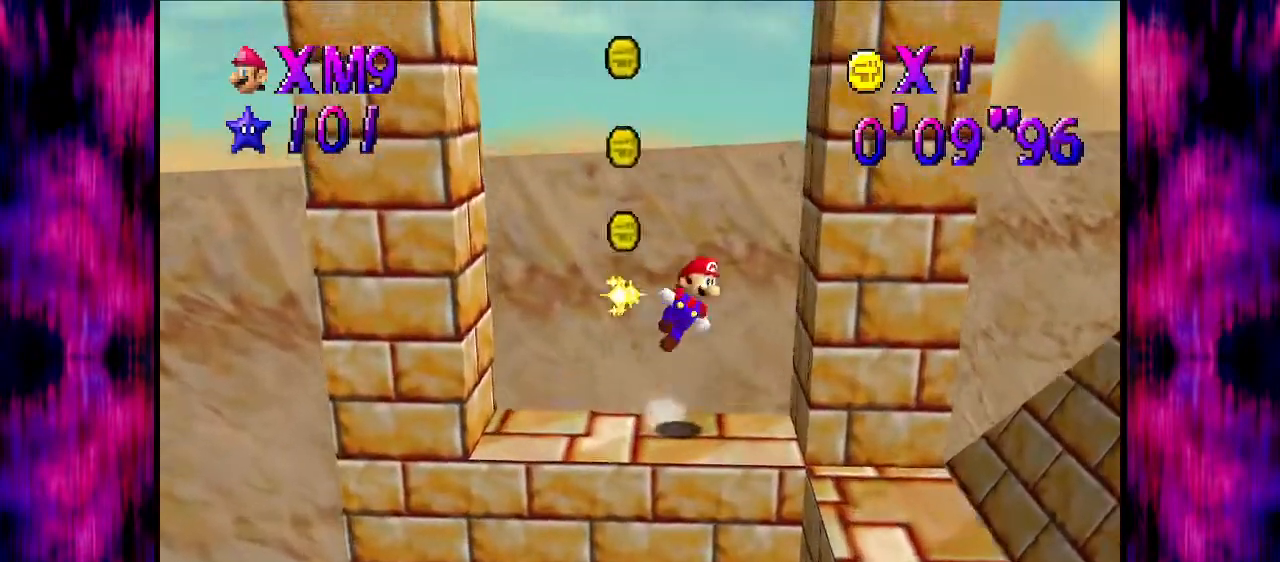
{"buttons": ["A"], "left_stick": "left", "events": [[266, "A", "up"], [333, "left_stick", "down-left"], [400, "A", "down"], [400, "left_stick", "left"]]}
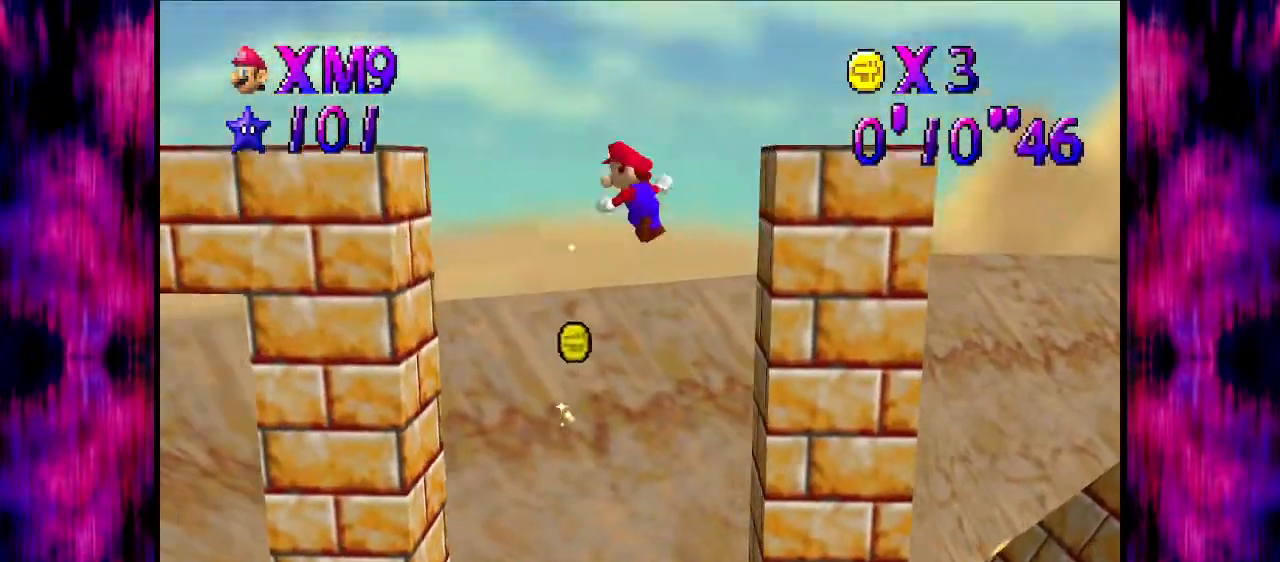
{"buttons": [], "left_stick": "left", "events": [[100, "B", "down"], [300, "B", "up"], [367, "A", "up"]]}
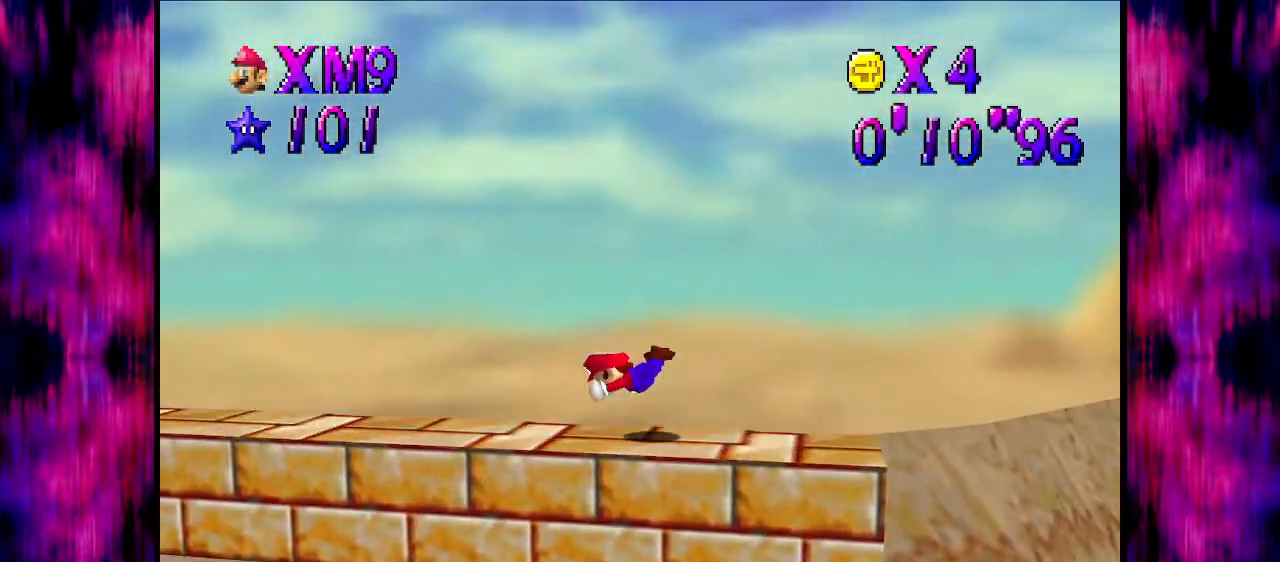
{"buttons": [], "left_stick": "left", "events": [[166, "A", "down"], [166, "B", "down"], [333, "B", "up"], [400, "A", "up"]]}
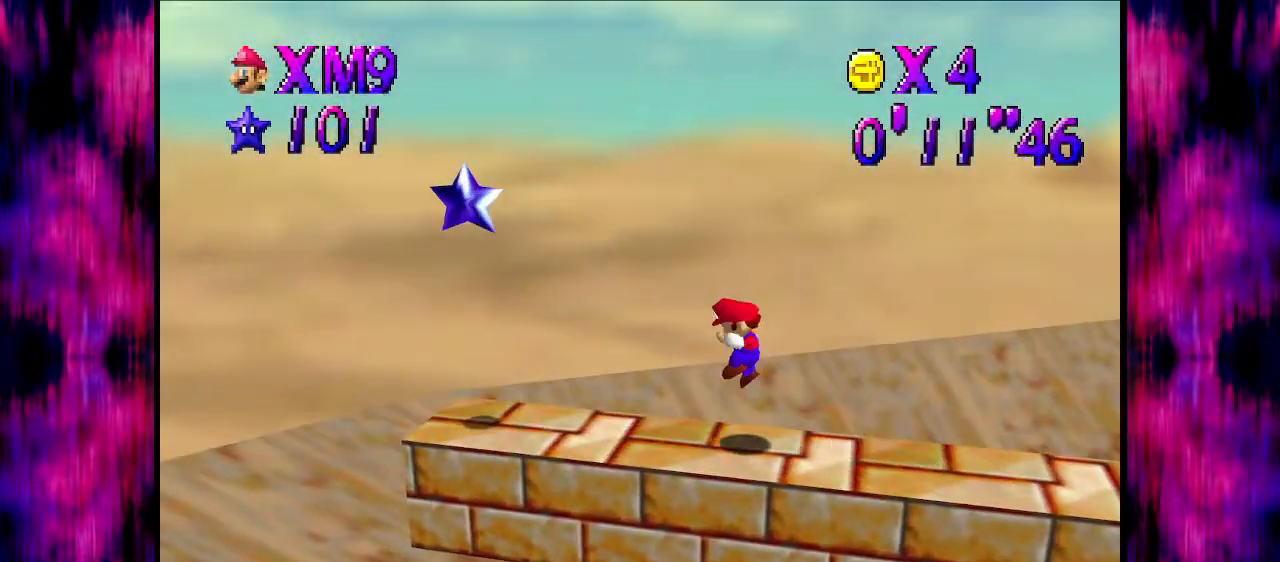
{"buttons": ["A"], "left_stick": "left", "events": [[200, "A", "down"]]}
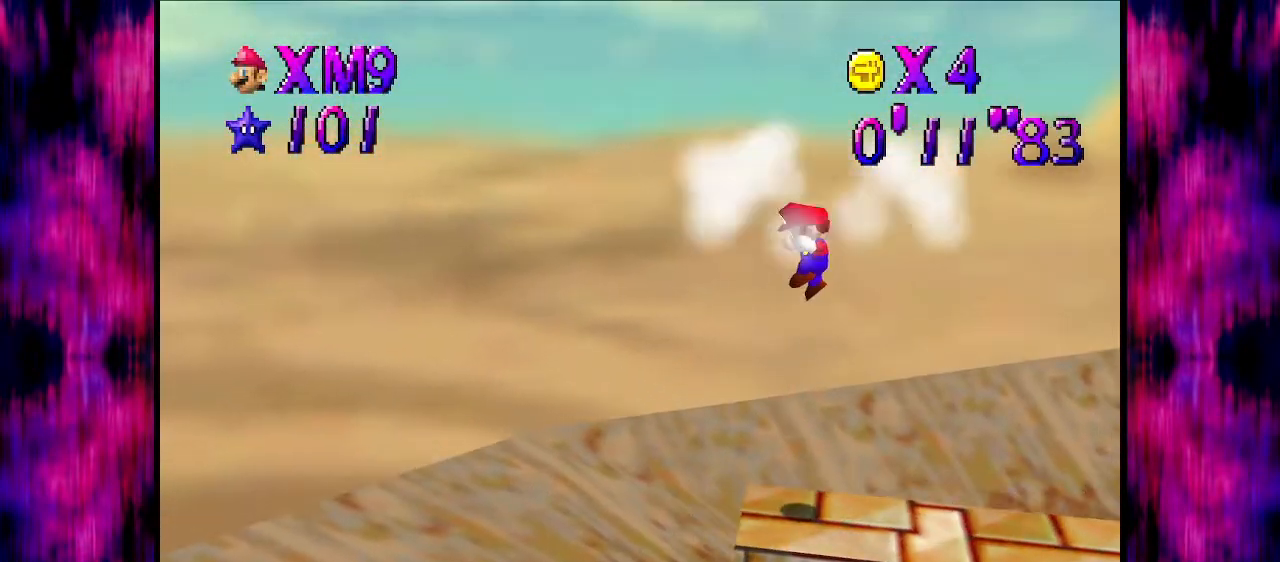
{"buttons": [], "left_stick": "center", "events": [[66, "left_stick", "center"], [100, "A", "up"]]}
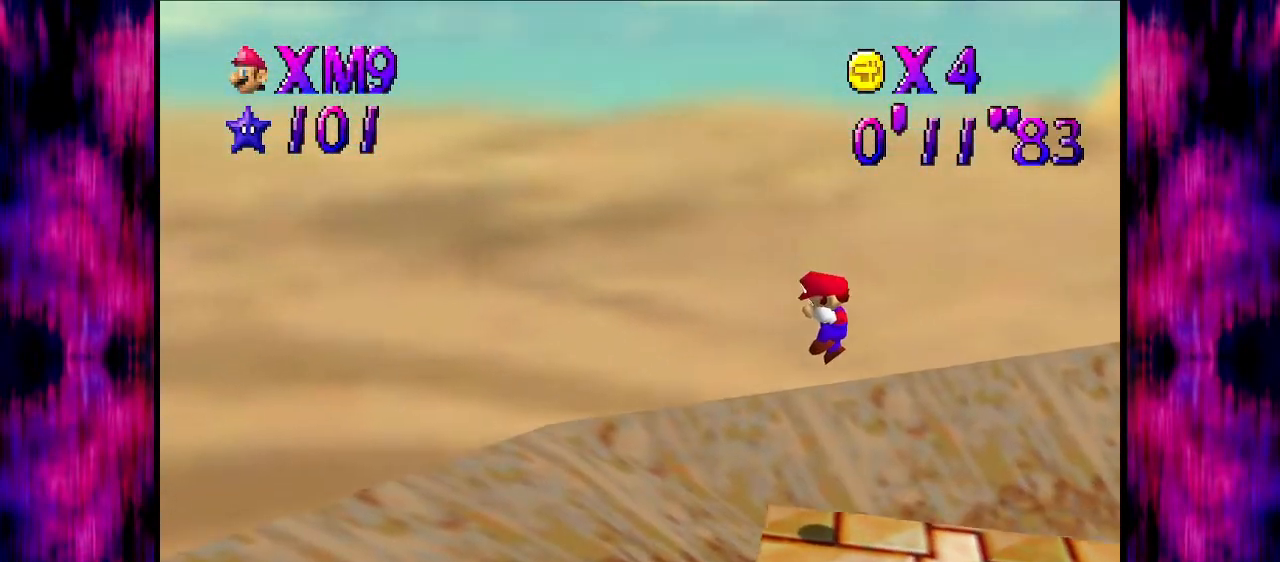
{"buttons": [], "left_stick": "center", "events": []}
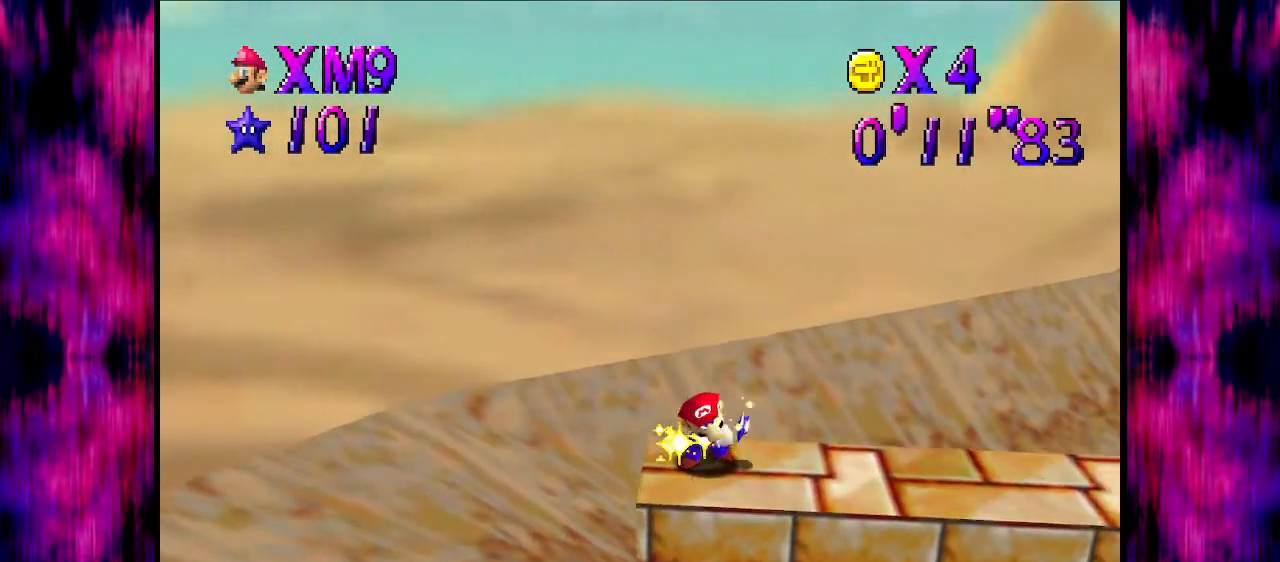
{"buttons": [], "left_stick": "center", "events": []}
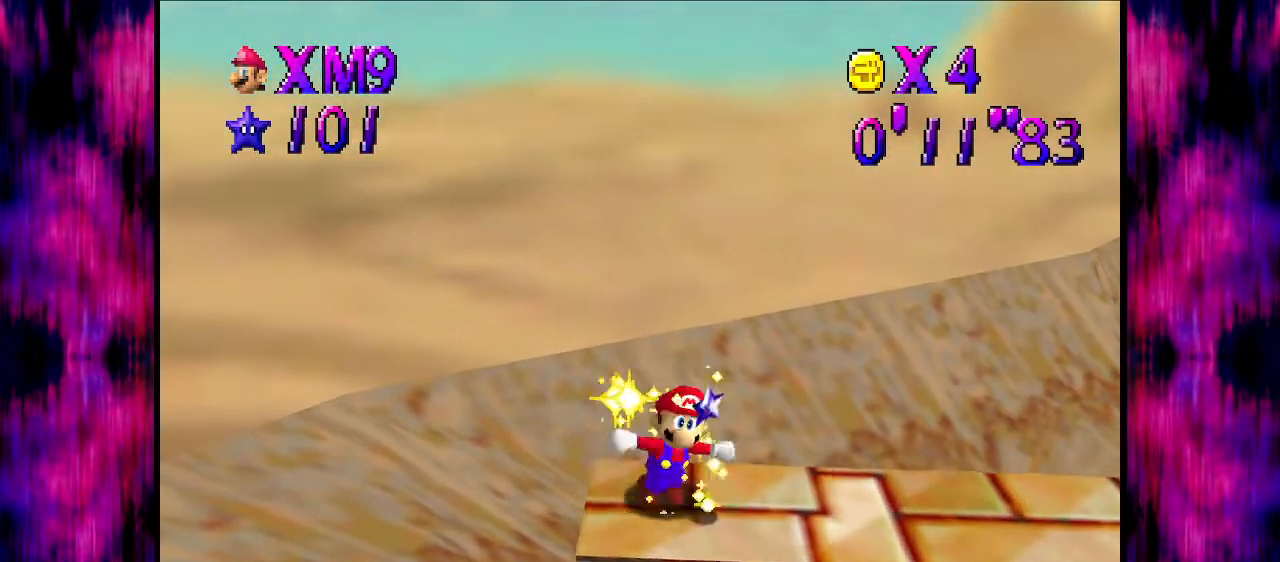
{"buttons": [], "left_stick": "center", "events": []}
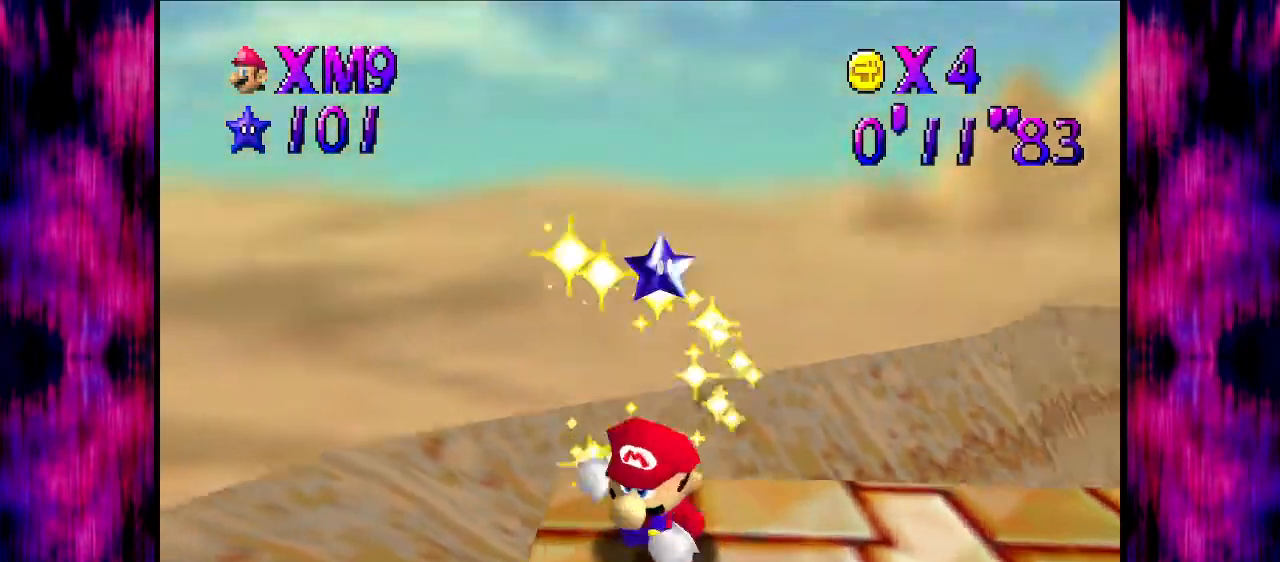
{"buttons": [], "left_stick": "center", "events": []}
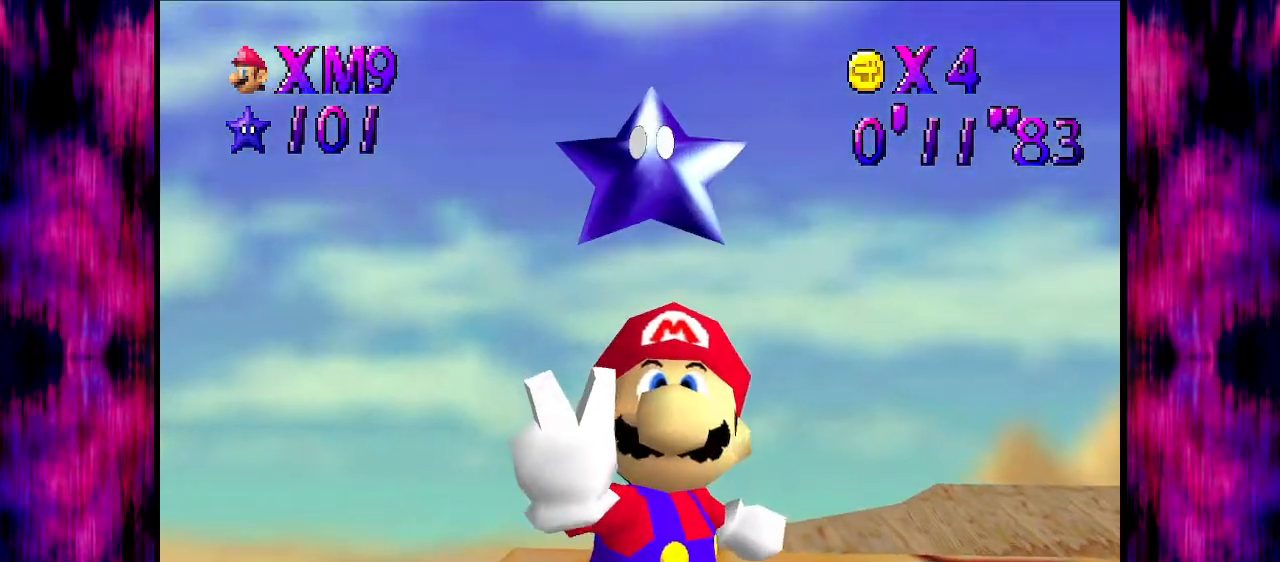
{"buttons": [], "left_stick": "center", "events": []}
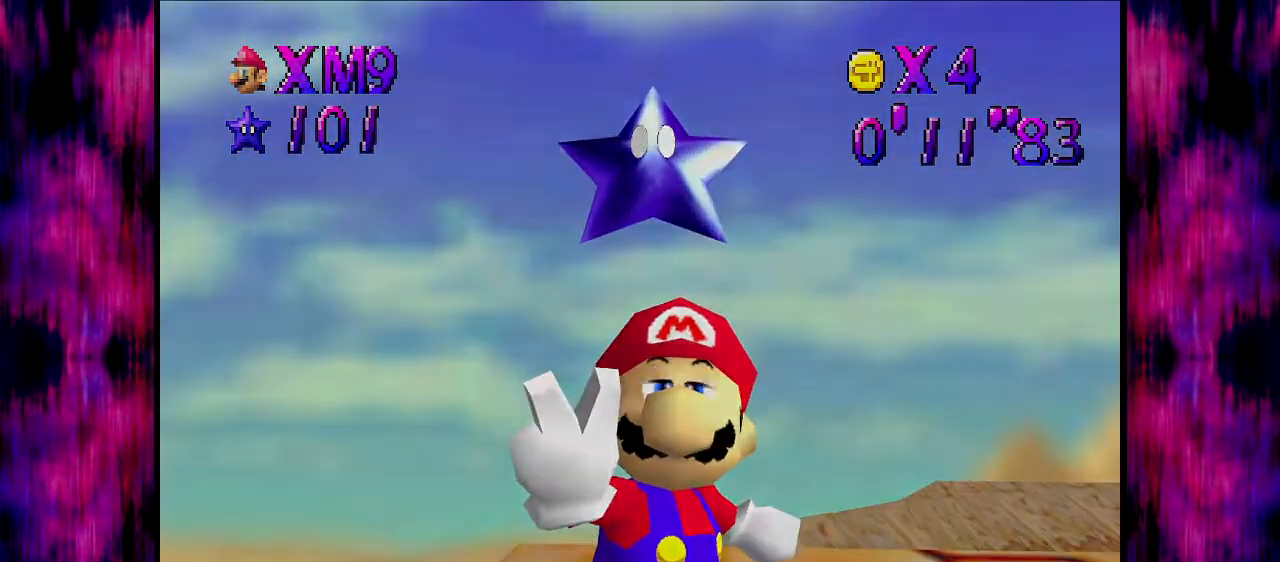
{"buttons": ["C_DOWN", "C_RIGHT"], "left_stick": "center"}
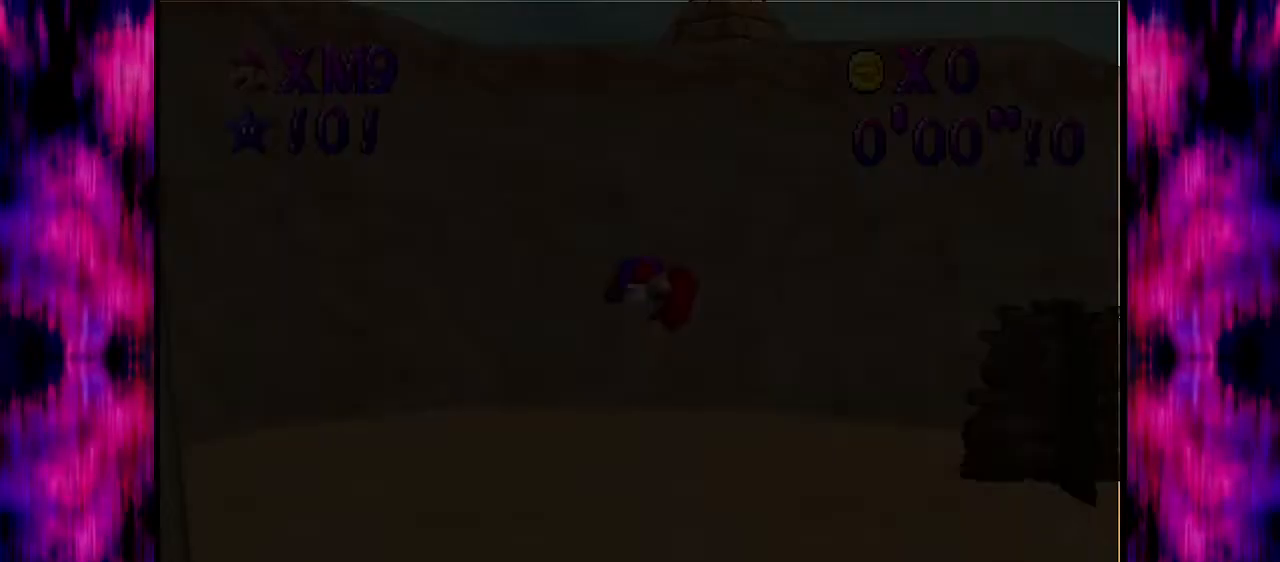
{"buttons": [], "left_stick": "up-right", "events": [[67, "C_DOWN", "up"], [67, "C_RIGHT", "up"], [67, "left_stick", "down-right"], [167, "C_DOWN", "down"], [167, "C_RIGHT", "down"], [367, "C_DOWN", "up"], [367, "C_RIGHT", "up"], [400, "left_stick", "up-right"]]}
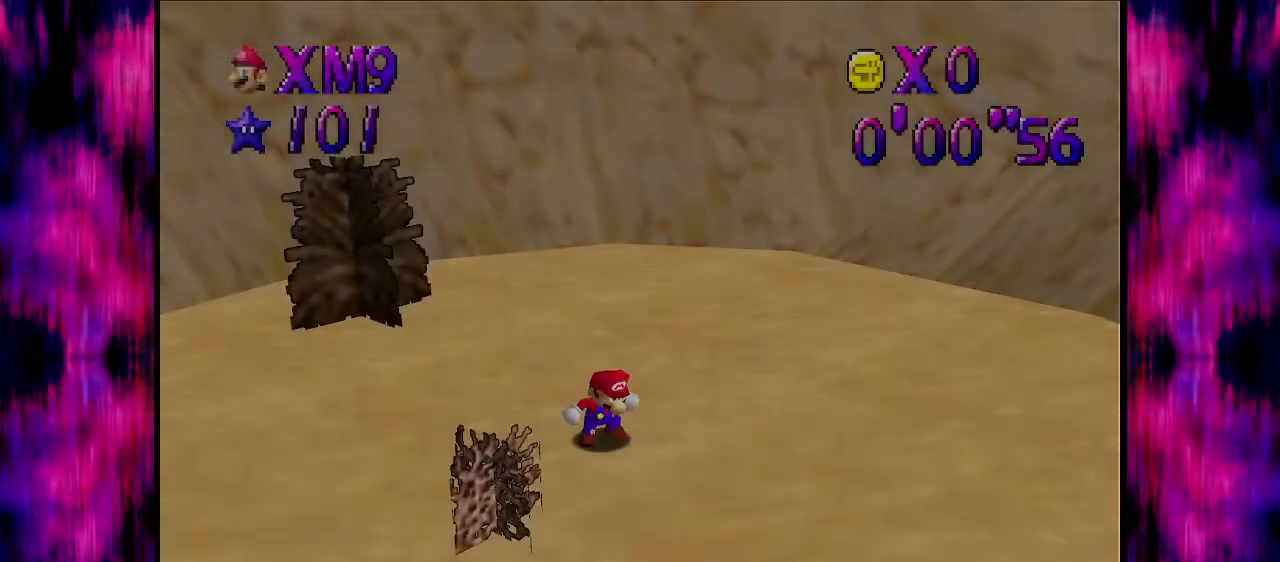
{"buttons": [], "left_stick": "up-right", "events": [[133, "C_DOWN", "down"], [133, "C_RIGHT", "down"], [233, "C_DOWN", "up"], [233, "C_RIGHT", "up"], [333, "A", "down"], [500, "A", "up"]]}
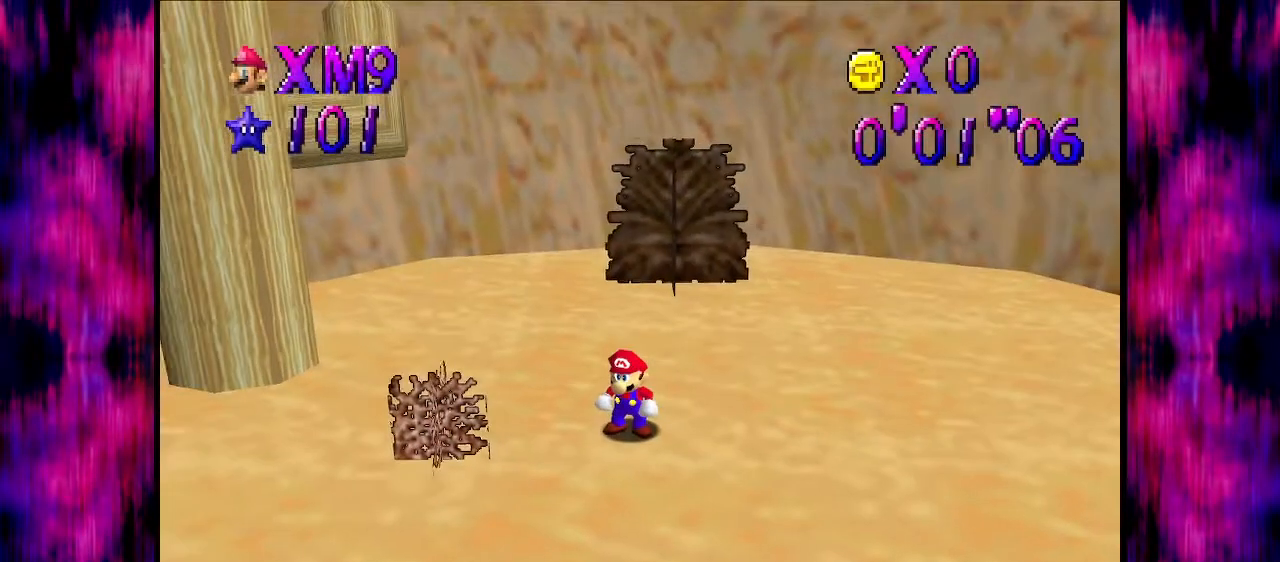
{"buttons": ["A"], "left_stick": "up-right", "events": [[200, "A", "down"]]}
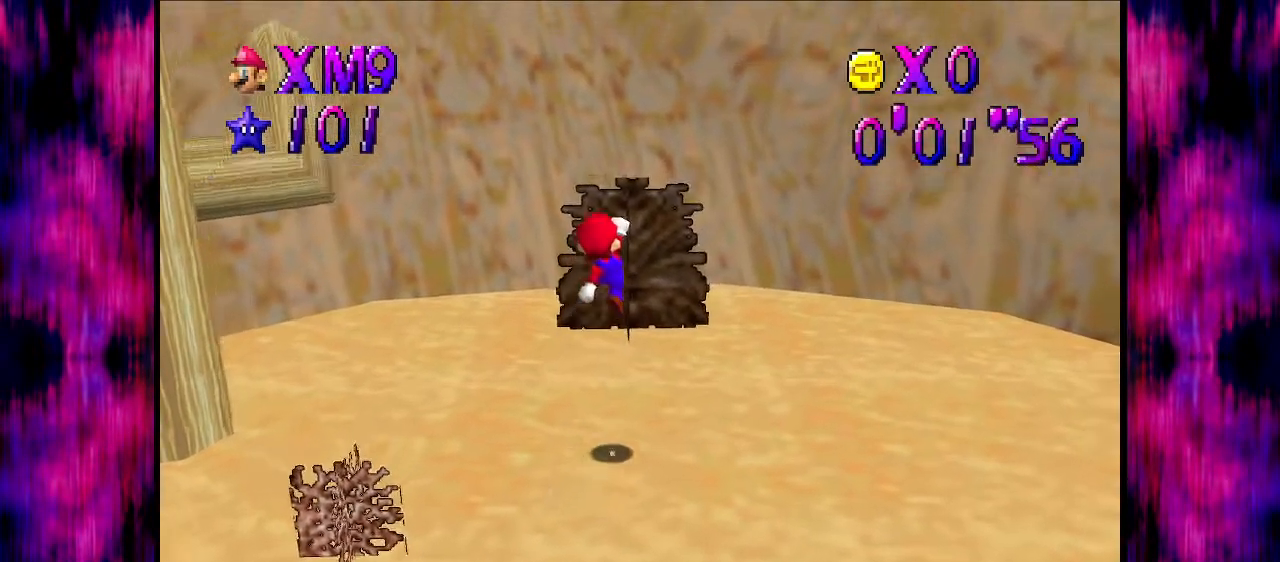
{"buttons": [], "left_stick": "up-right", "events": [[166, "B", "down"], [300, "B", "up"], [333, "A", "up"]]}